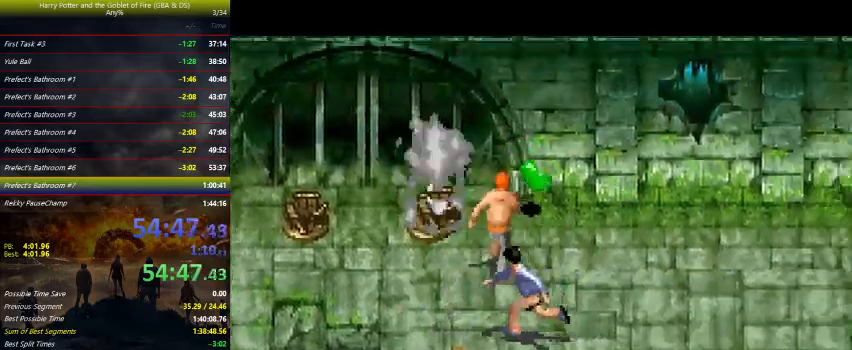
Gameplay with keyboard and mouse; each line is a JSON object with the keys held at the frame after it. "events" lists presses ("down") and releases ("up") of "a", "ctrl", "d", "down", "e", "escape", "f", "f1", "f4", "left", "q", "r", "return", "right", "s", "shift", "tab", "up", "w" and "z" between this image and that frame as [ms after this image, input, new state], when the widget could be followed in between. No other keys are recorded. Mouse buttons are not recorded. Not read: mouse_move.
{"keys": ["down", "right"], "events": [[200, "right", "down"], [200, "up", "up"], [367, "down", "down"]]}
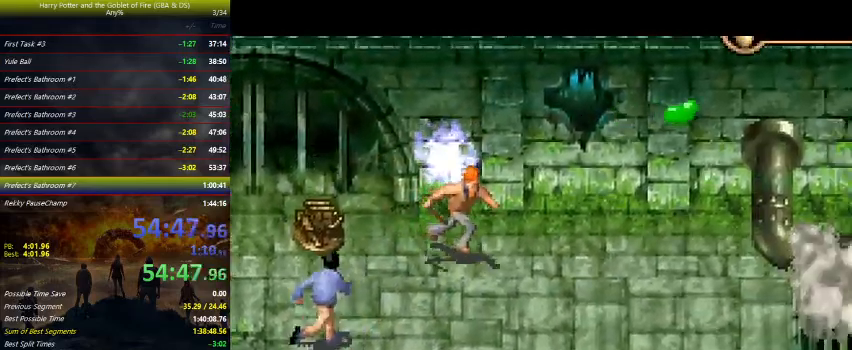
{"keys": ["left"], "events": [[33, "right", "up"], [100, "left", "down"], [500, "down", "up"]]}
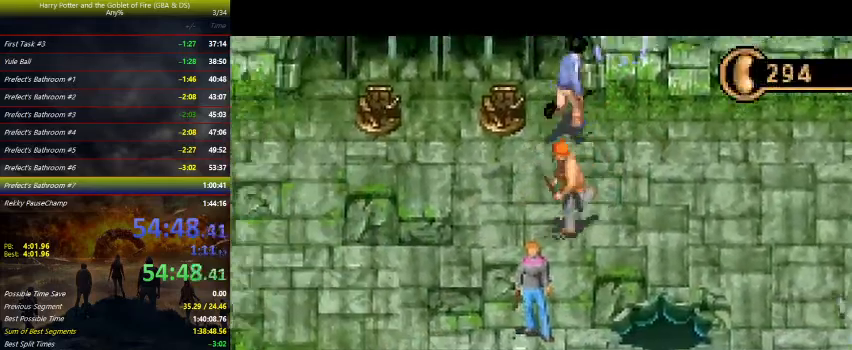
{"keys": [], "events": [[67, "right", "down"], [100, "left", "up"], [300, "right", "up"]]}
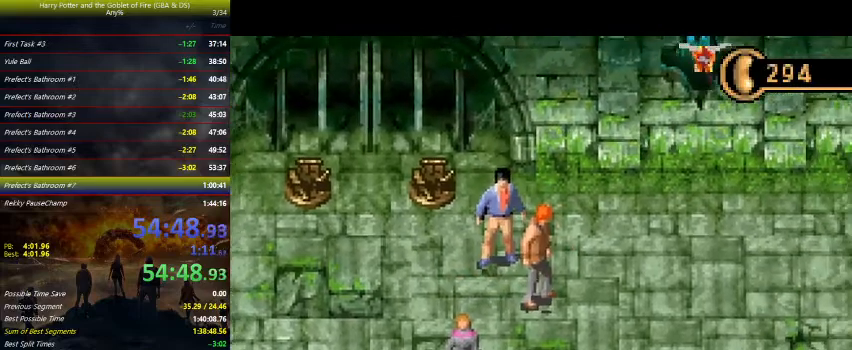
{"keys": [], "events": []}
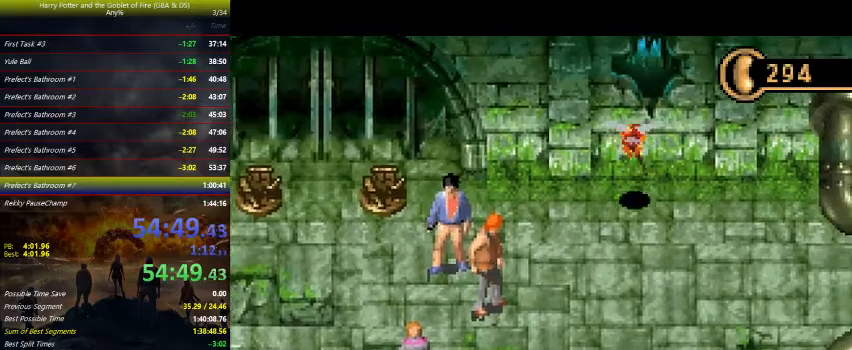
{"keys": [], "events": []}
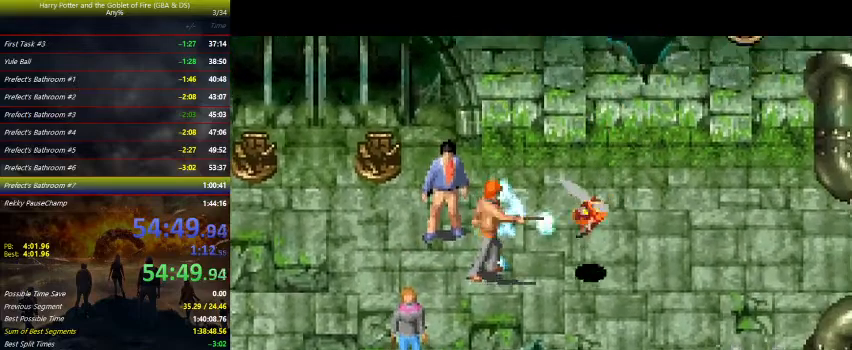
{"keys": ["down", "left"], "events": [[67, "down", "down"], [100, "left", "down"]]}
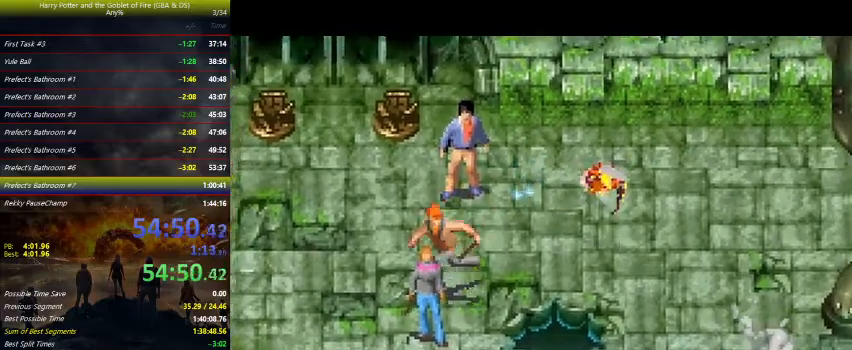
{"keys": ["up", "z"], "events": [[67, "left", "up"], [67, "right", "down"], [133, "down", "up"], [133, "z", "down"], [233, "up", "down"], [467, "right", "up"]]}
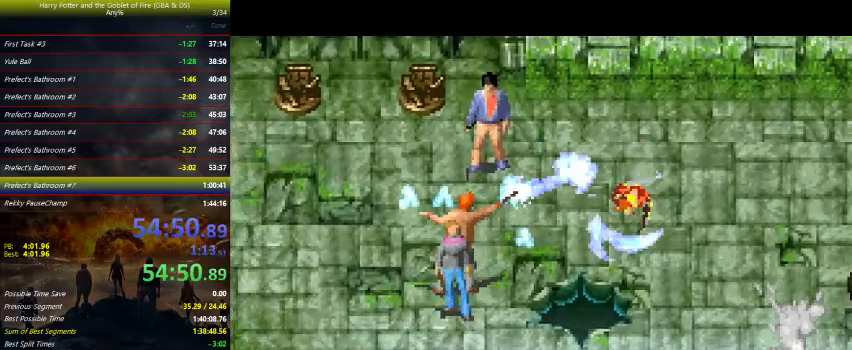
{"keys": ["left", "z"], "events": [[100, "up", "up"], [200, "left", "down"]]}
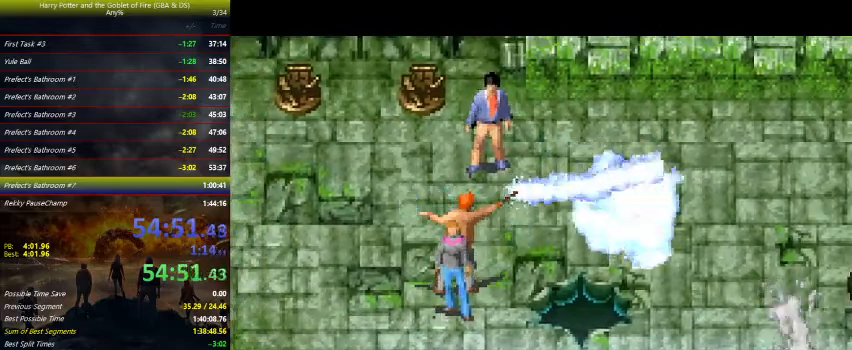
{"keys": ["right", "z"], "events": [[400, "right", "down"], [433, "left", "up"]]}
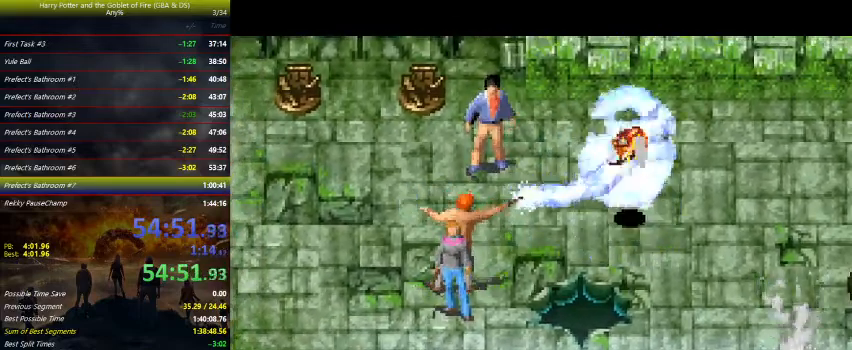
{"keys": ["down", "right", "z"], "events": [[100, "down", "down"]]}
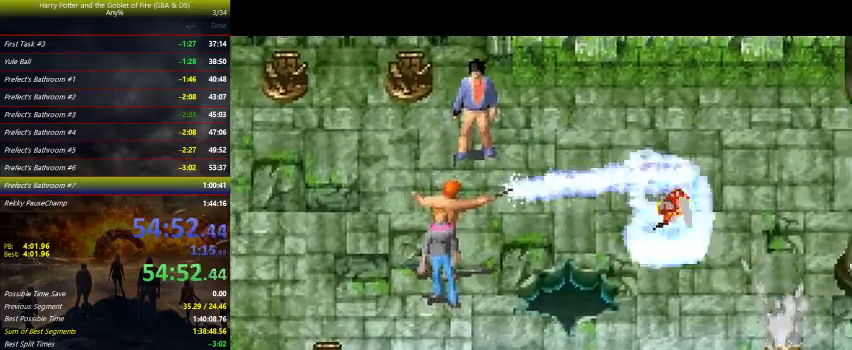
{"keys": ["right", "up"], "events": [[67, "down", "up"], [100, "z", "up"], [167, "up", "down"]]}
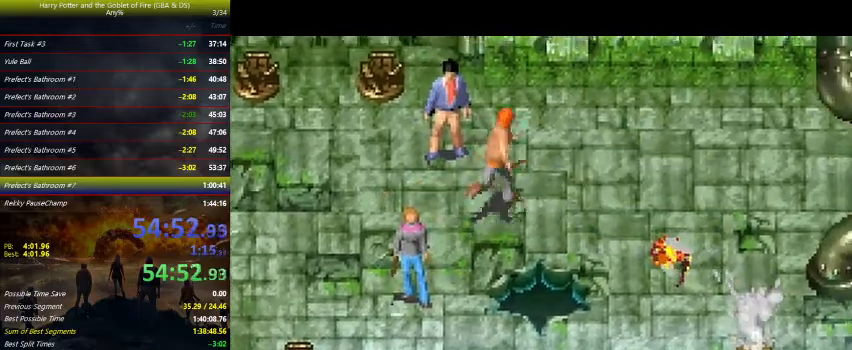
{"keys": ["right"], "events": [[167, "up", "up"]]}
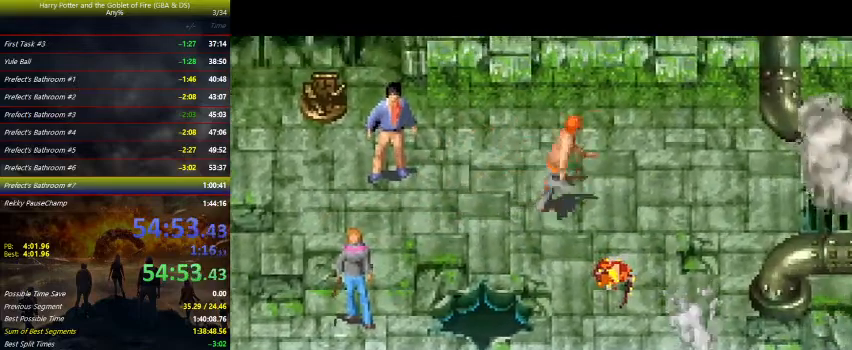
{"keys": ["down", "z"], "events": [[300, "down", "down"], [333, "z", "down"], [433, "right", "up"]]}
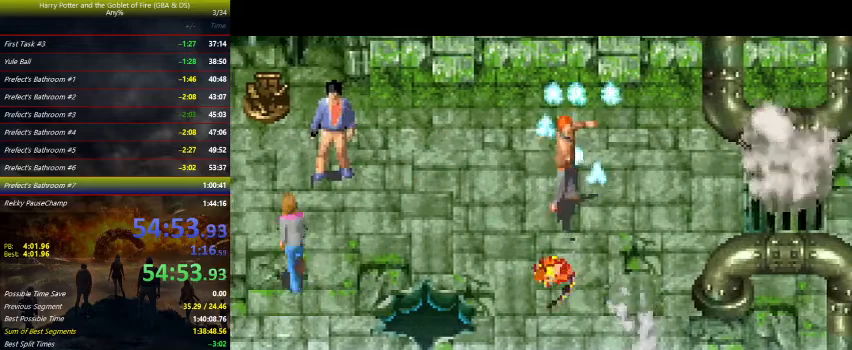
{"keys": ["down", "right", "z"], "events": [[267, "right", "down"]]}
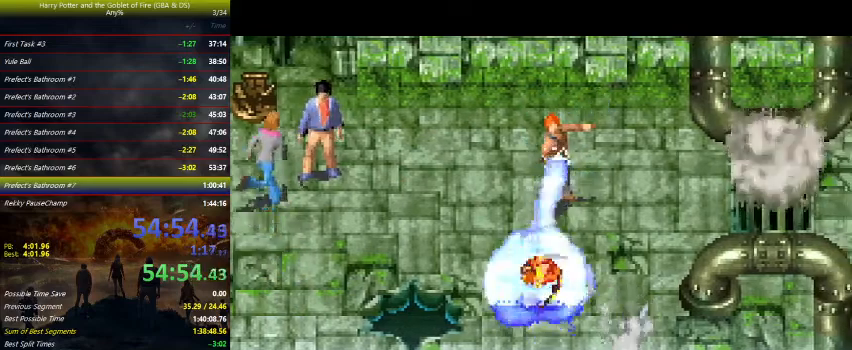
{"keys": ["down", "right", "z"], "events": []}
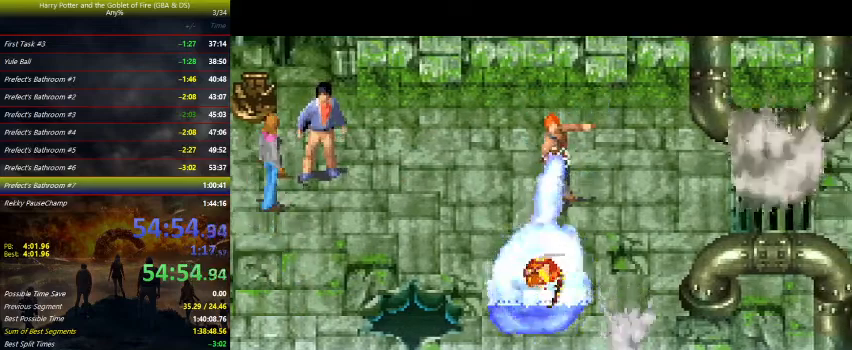
{"keys": ["down", "right", "z"], "events": []}
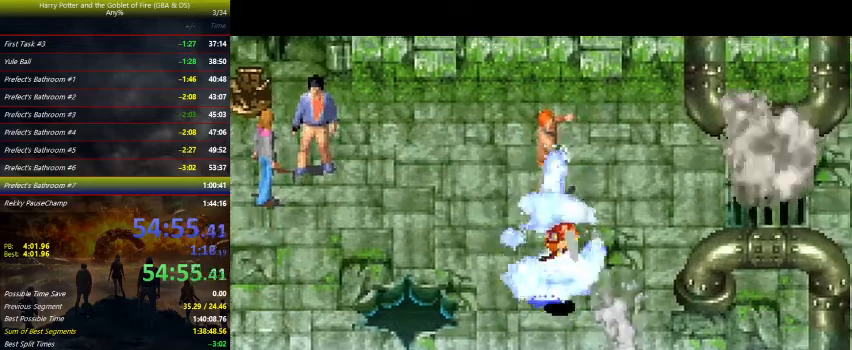
{"keys": [], "events": [[367, "down", "up"], [433, "right", "up"], [433, "z", "up"]]}
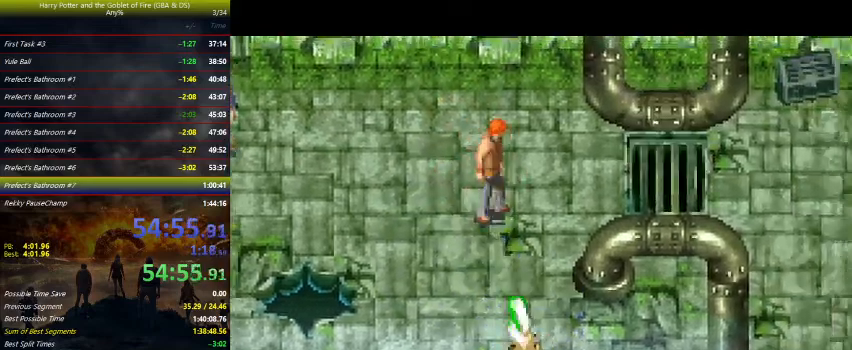
{"keys": ["right"], "events": [[133, "up", "down"], [167, "right", "down"], [433, "up", "up"]]}
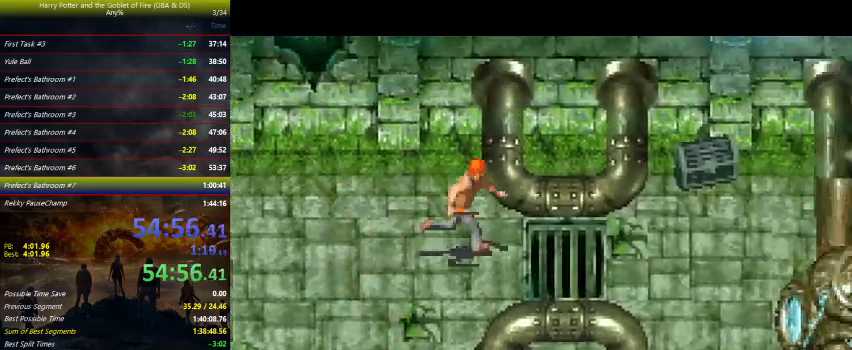
{"keys": ["right"], "events": []}
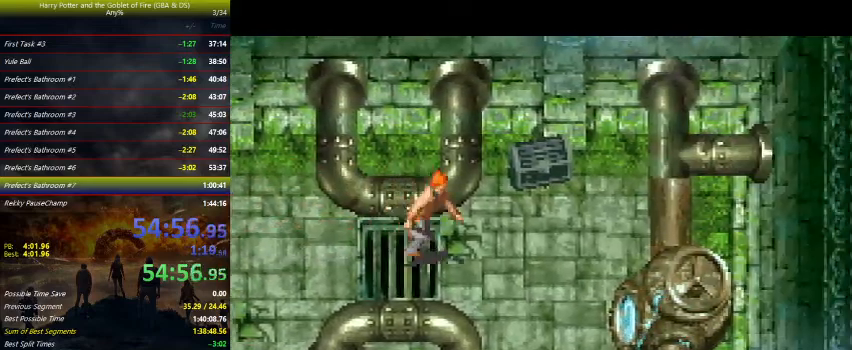
{"keys": ["right", "z"], "events": [[33, "down", "down"], [67, "z", "down"], [267, "down", "up"]]}
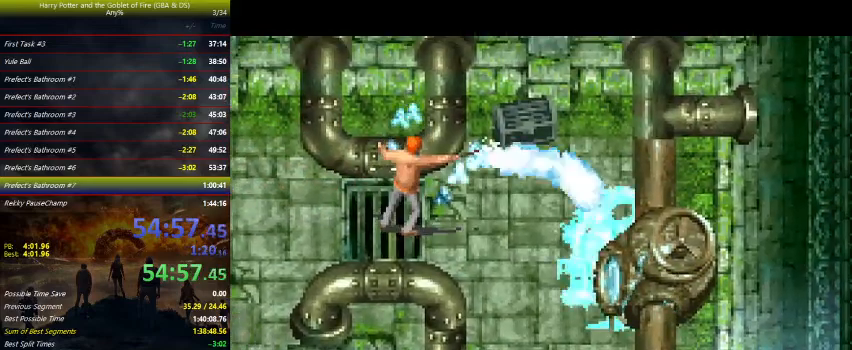
{"keys": ["left"], "events": [[333, "left", "down"], [367, "right", "up"], [467, "z", "up"]]}
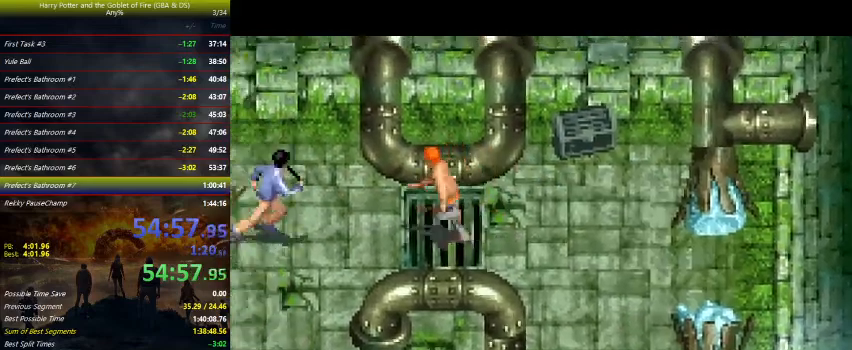
{"keys": ["down", "left"], "events": [[200, "down", "down"]]}
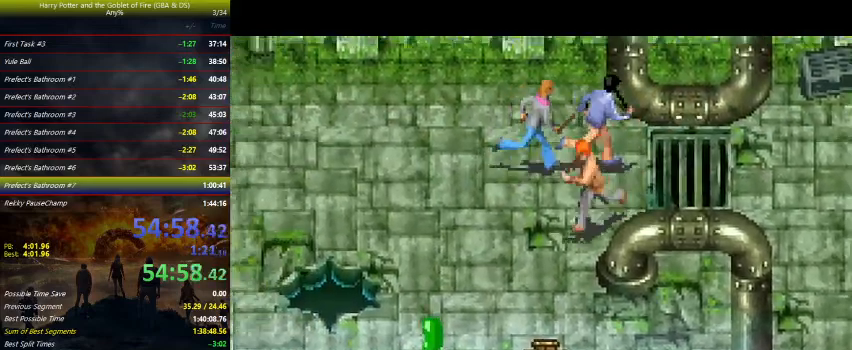
{"keys": ["down", "left"], "events": []}
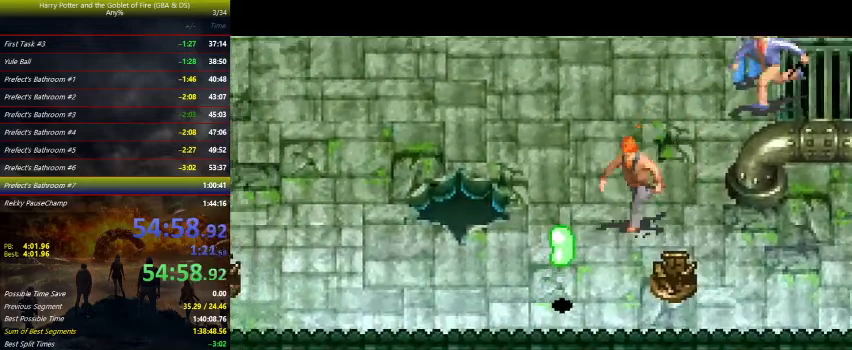
{"keys": ["left"], "events": [[467, "down", "up"]]}
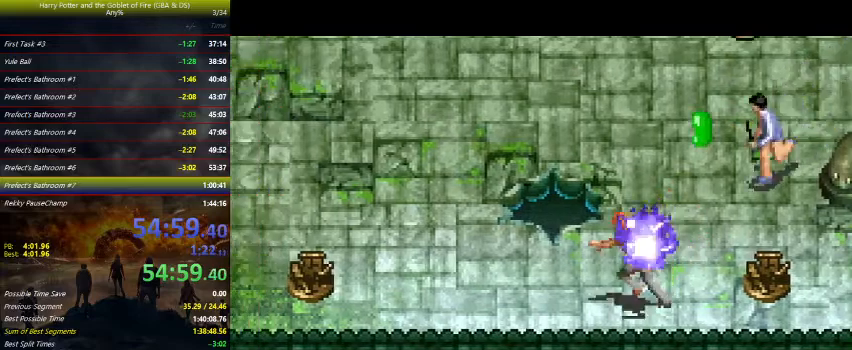
{"keys": ["left", "up"], "events": [[267, "up", "down"]]}
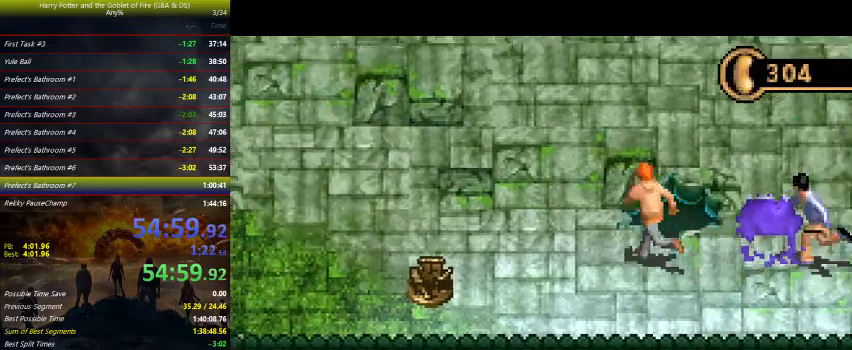
{"keys": ["left", "up"], "events": [[133, "up", "up"], [333, "up", "down"], [400, "up", "up"], [500, "up", "down"]]}
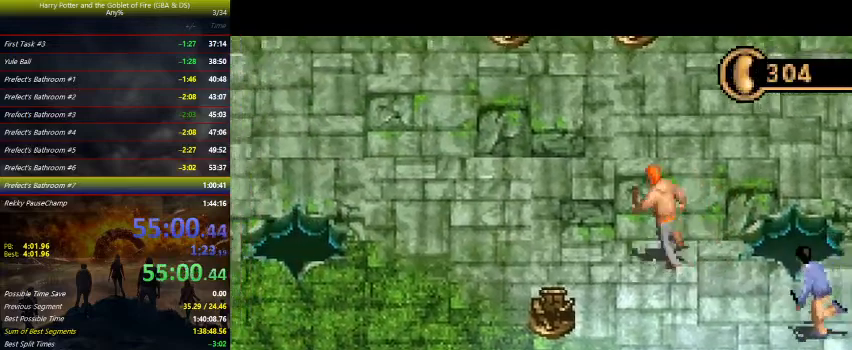
{"keys": ["left"], "events": [[133, "up", "up"], [300, "up", "down"], [433, "up", "up"]]}
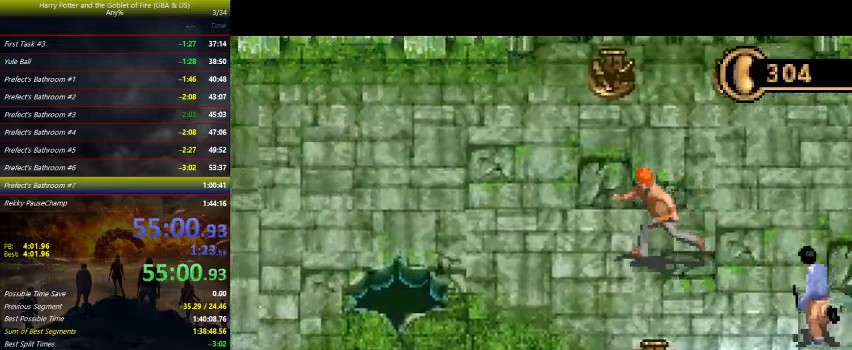
{"keys": ["left"], "events": [[67, "up", "down"], [300, "up", "up"]]}
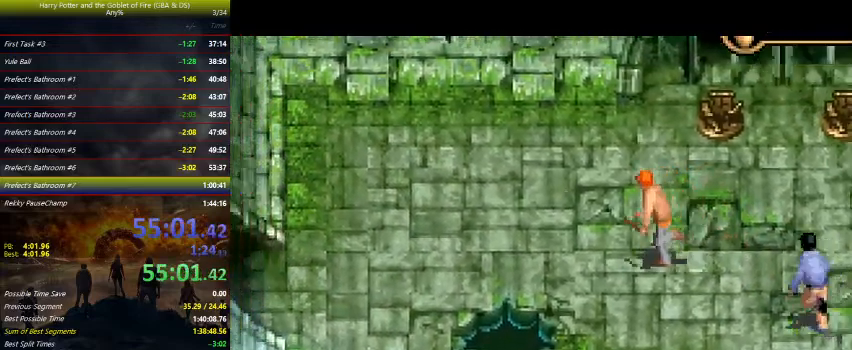
{"keys": ["left"], "events": []}
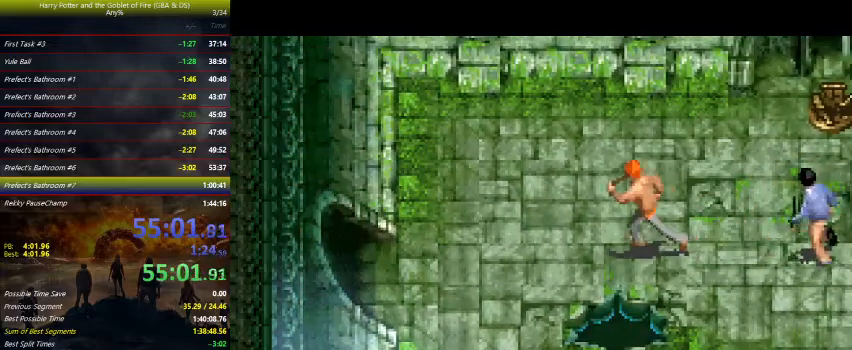
{"keys": ["left"], "events": []}